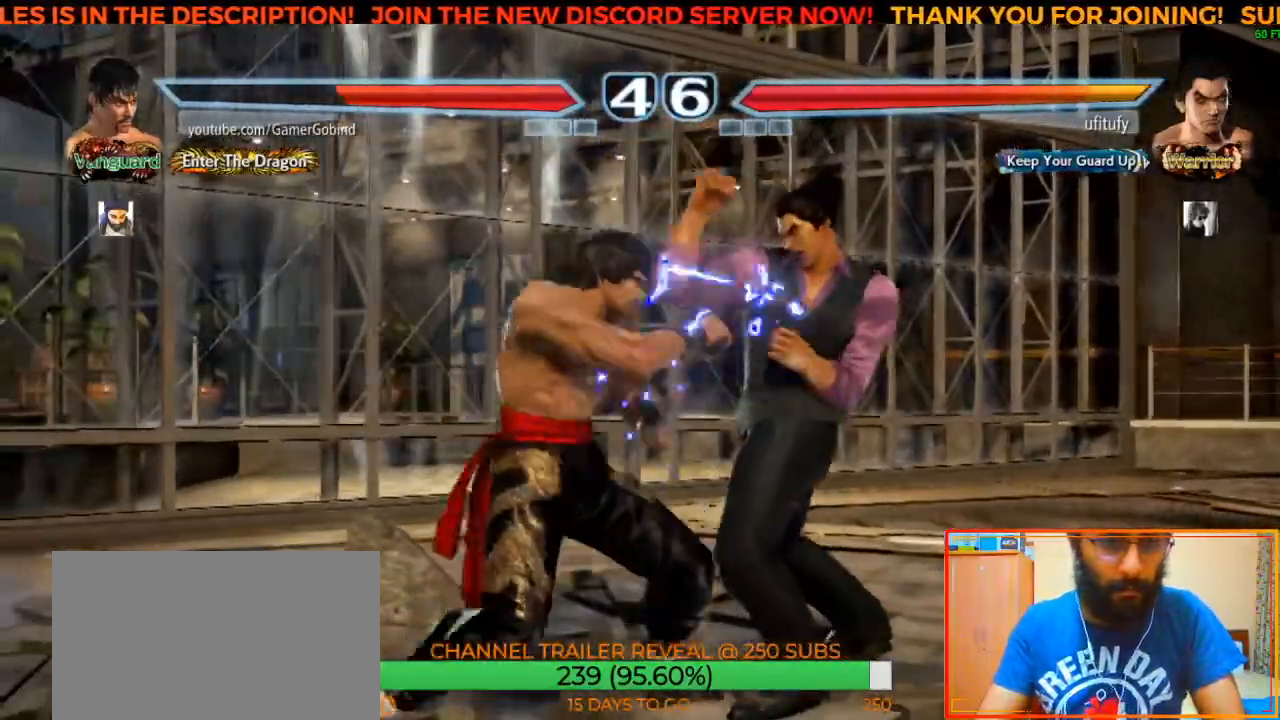
Gameplay with a controller (arcade stick); each line is a JSON object with the inputs held at the frame after it. "events" lists button and stick changes between this image and that frame as [ms after this image, input, new state], when the widget could be followed in between. Not read: L3 R3.
{"buttons": [], "left_stick": "center", "events": [[83, "SQUARE", "down"], [150, "SQUARE", "up"], [400, "TRIANGLE", "down"], [417, "SQUARE", "down"], [450, "SQUARE", "up"], [483, "TRIANGLE", "up"]]}
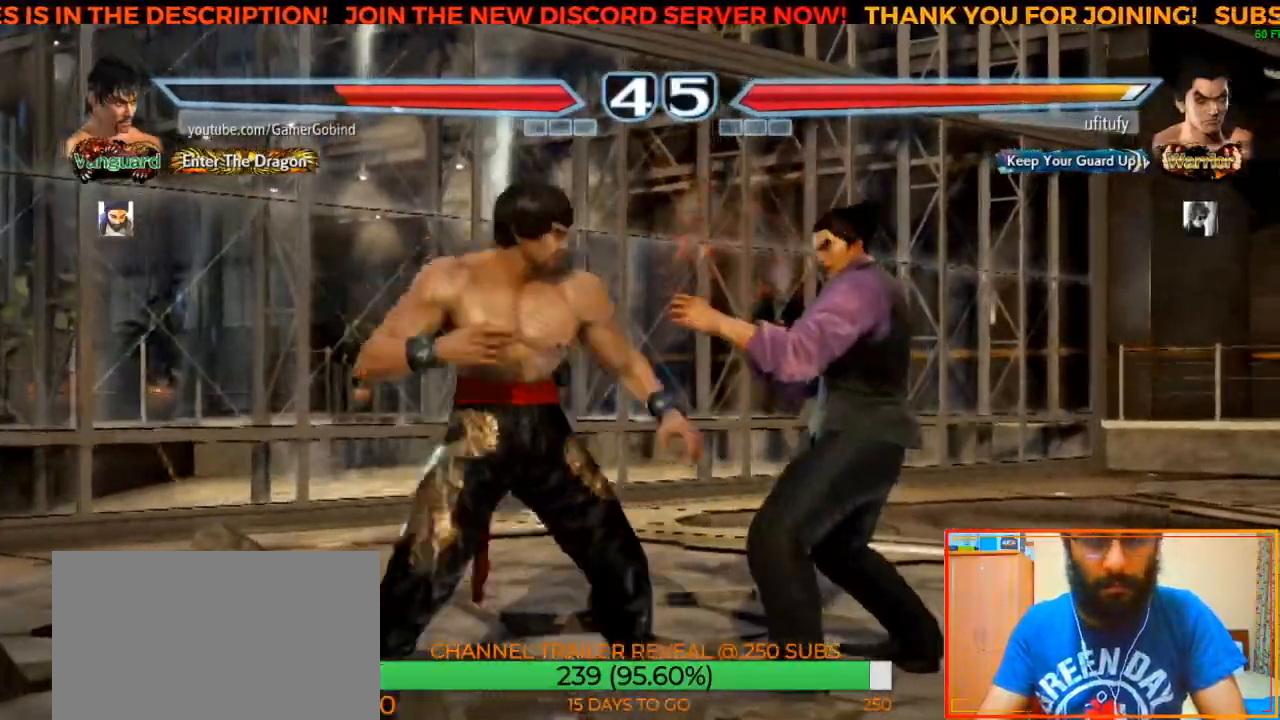
{"buttons": ["TRIANGLE"], "left_stick": "center", "events": [[50, "TRIANGLE", "down"], [150, "TRIANGLE", "up"], [217, "TRIANGLE", "down"], [300, "TRIANGLE", "up"], [350, "TRIANGLE", "down"], [417, "TRIANGLE", "up"], [483, "TRIANGLE", "down"]]}
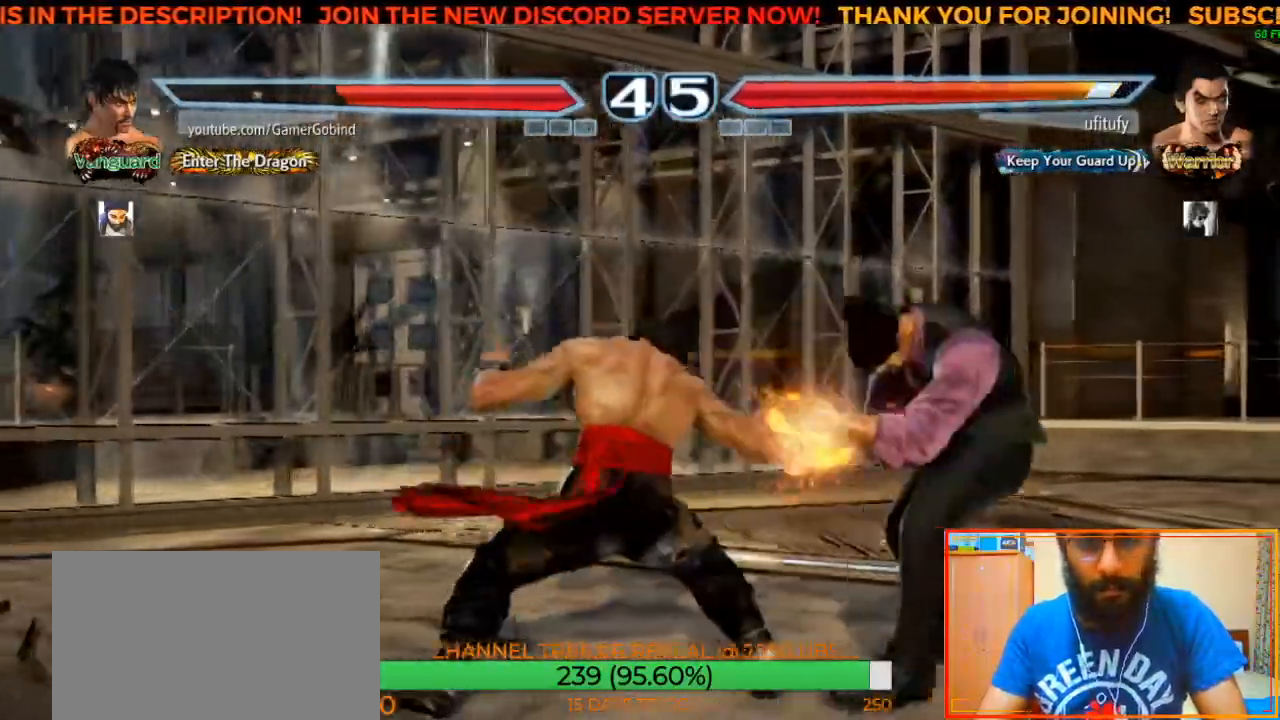
{"buttons": [], "left_stick": "center", "events": [[33, "TRIANGLE", "up"], [83, "TRIANGLE", "down"], [167, "TRIANGLE", "up"], [300, "left_stick", "left"], [433, "left_stick", "center"]]}
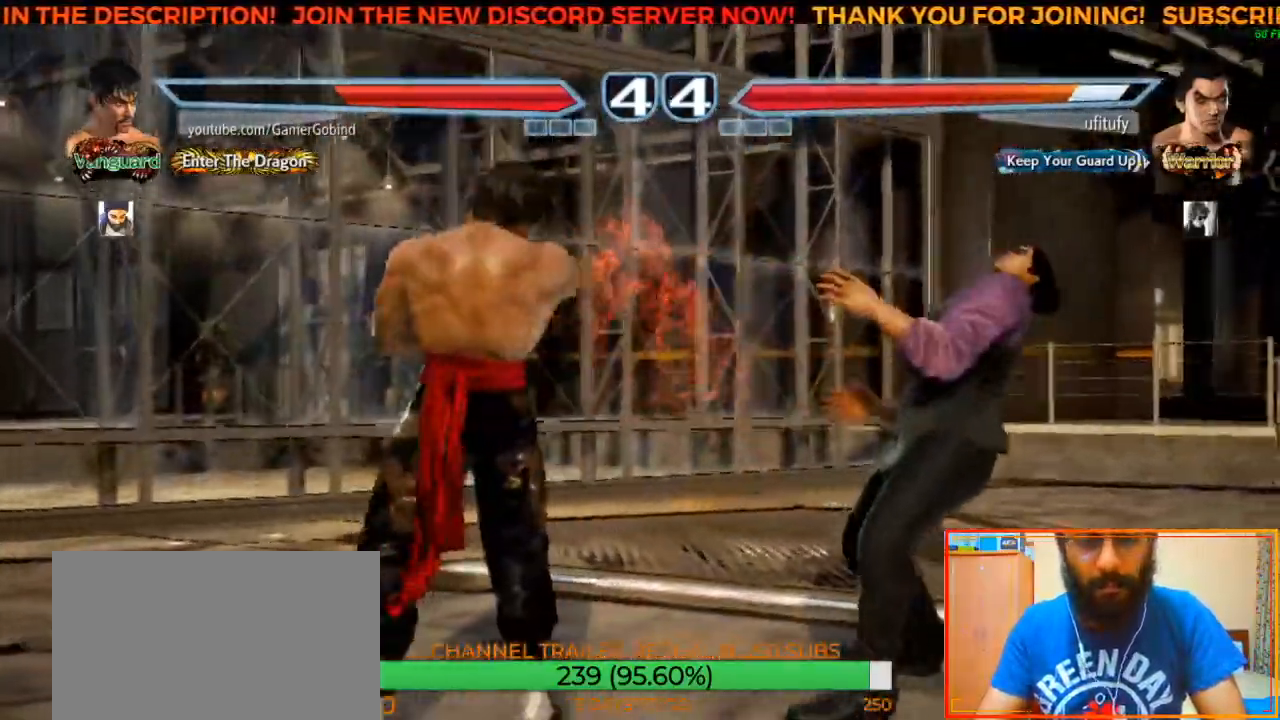
{"buttons": [], "left_stick": "right", "events": [[117, "left_stick", "right"]]}
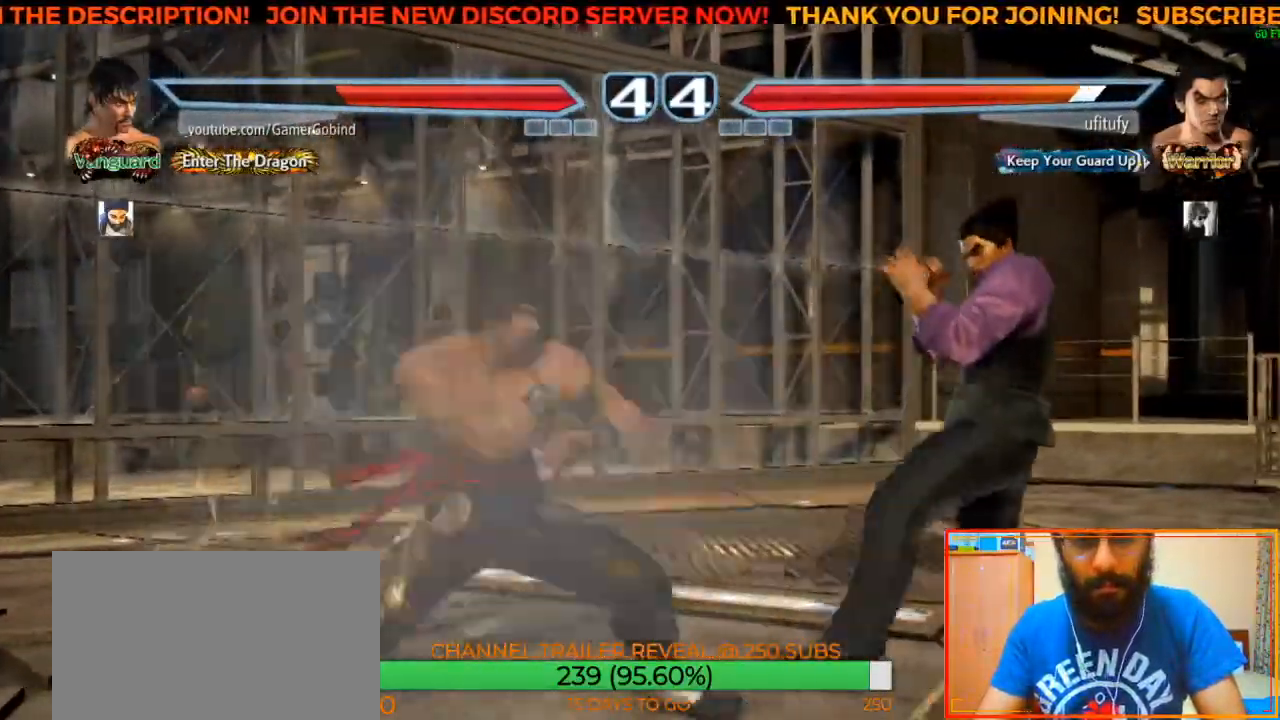
{"buttons": [], "left_stick": "left", "events": [[17, "left_stick", "center"], [417, "left_stick", "left"]]}
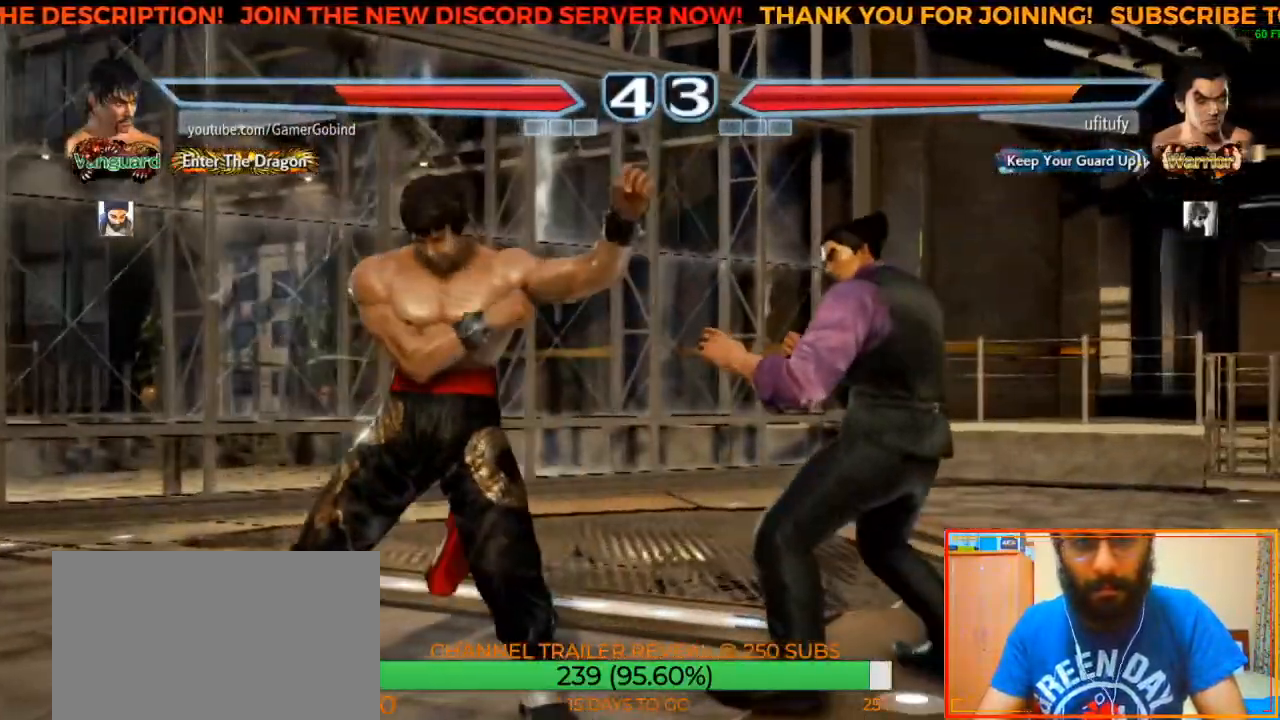
{"buttons": [], "left_stick": "left", "events": []}
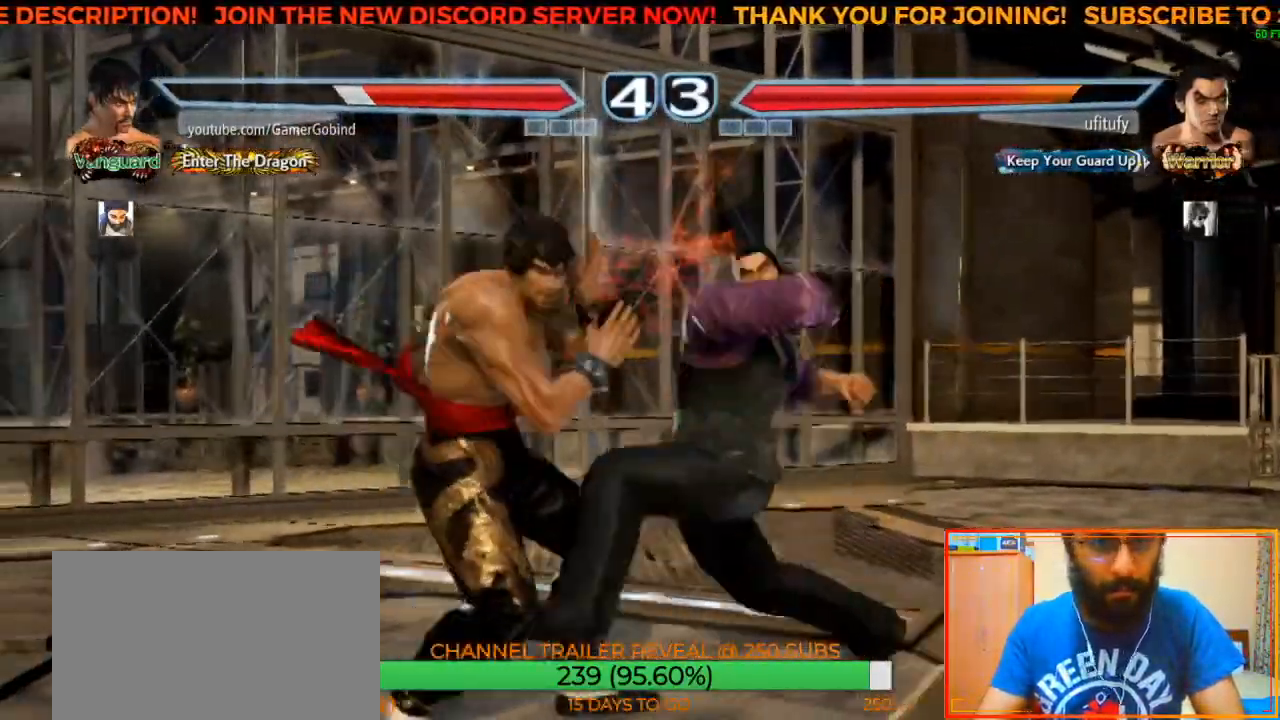
{"buttons": [], "left_stick": "left", "events": [[350, "left_stick", "center"], [483, "left_stick", "left"]]}
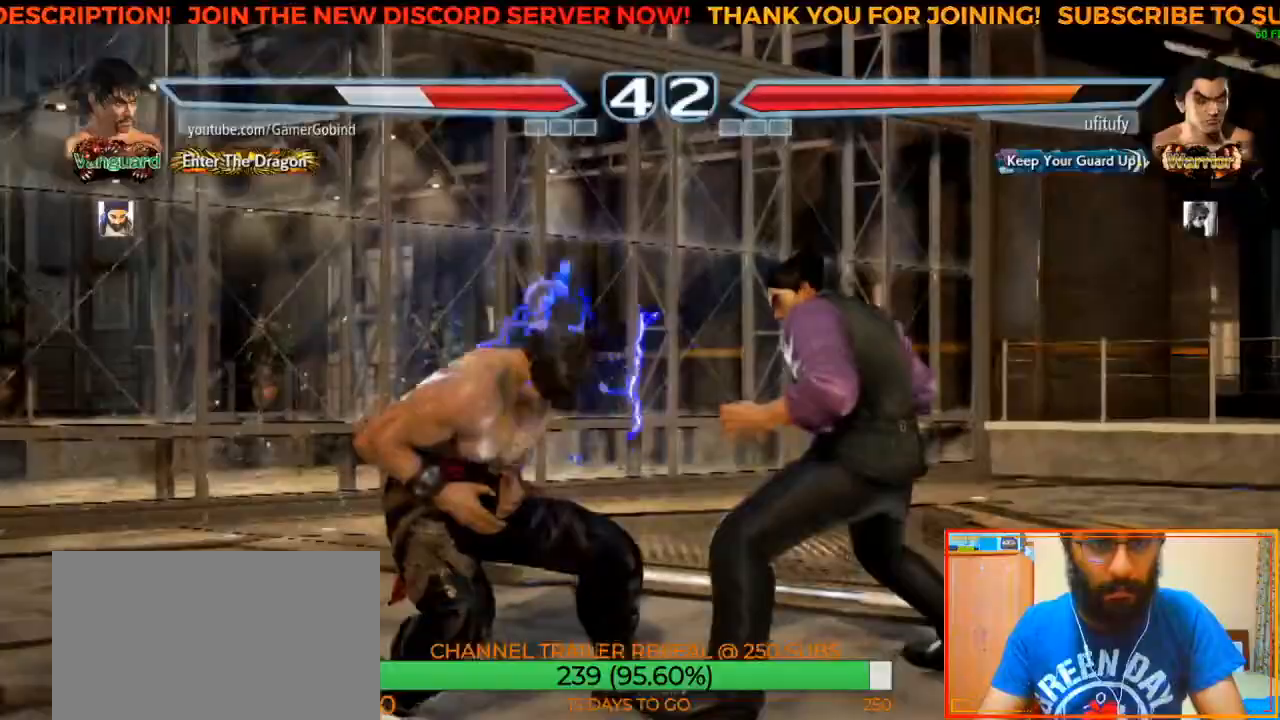
{"buttons": [], "left_stick": "left", "events": [[67, "left_stick", "center"], [133, "left_stick", "left"]]}
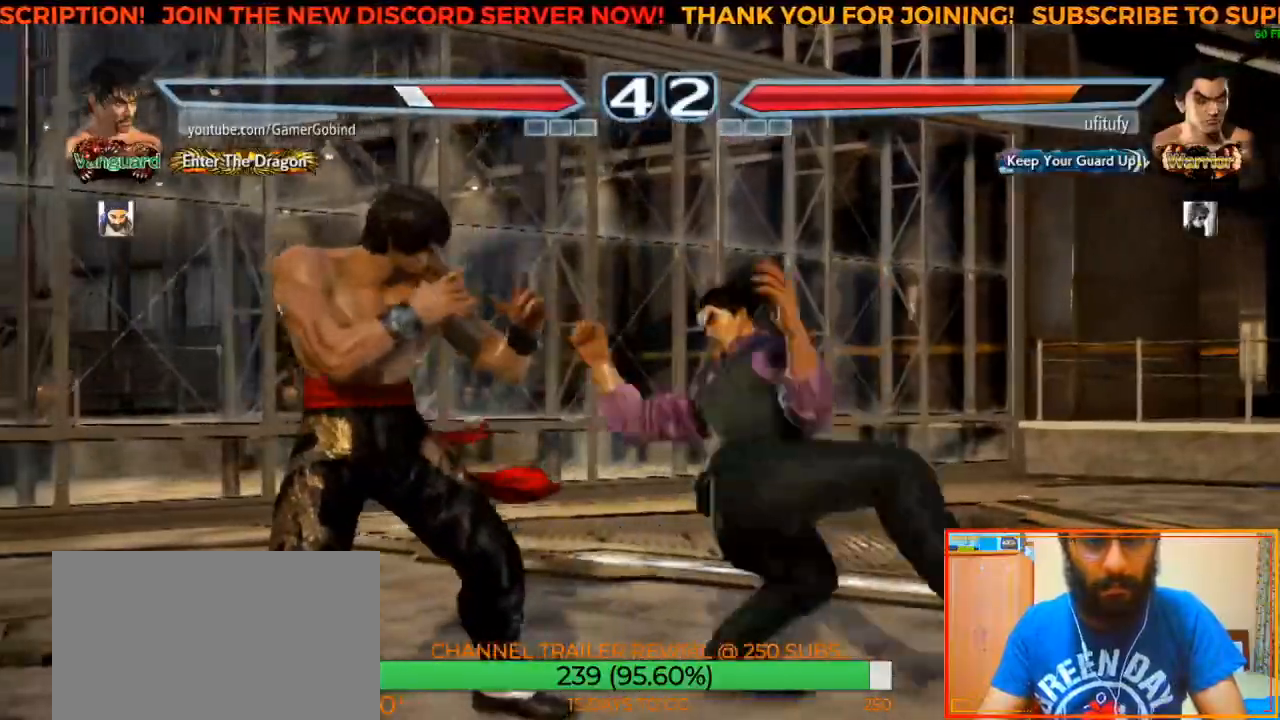
{"buttons": [], "left_stick": "left", "events": [[133, "left_stick", "down-left"], [233, "left_stick", "left"]]}
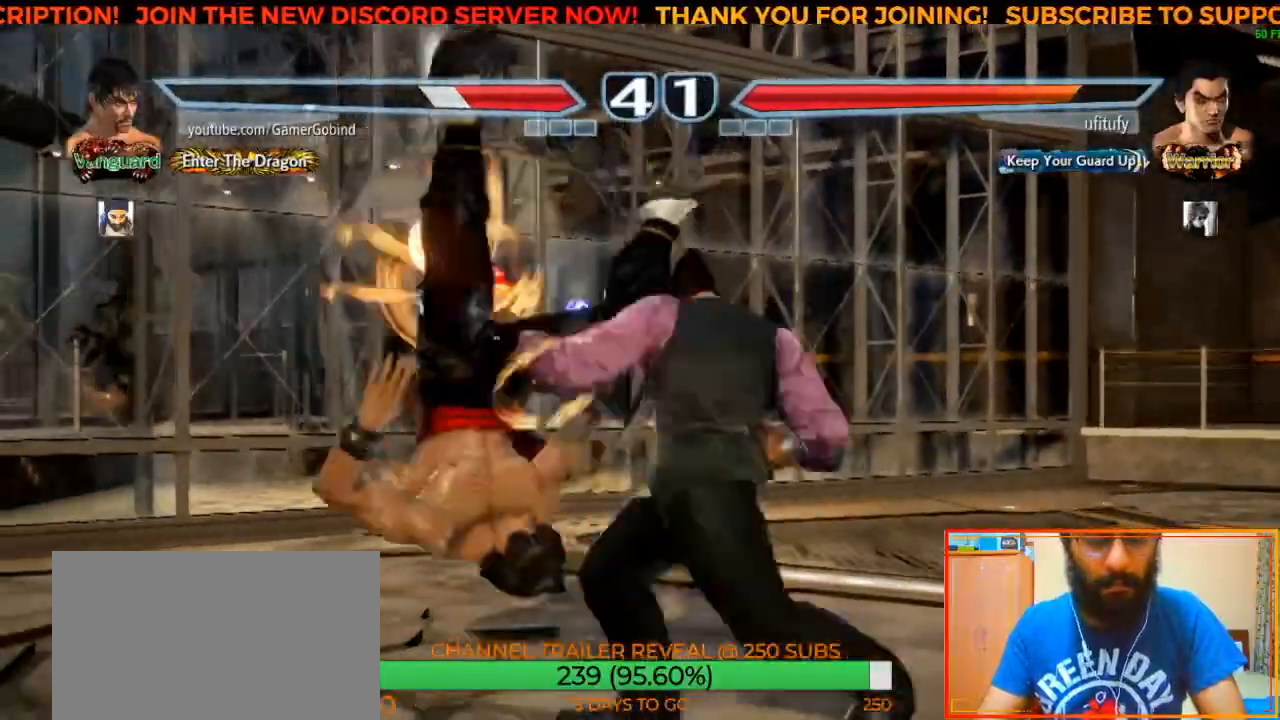
{"buttons": [], "left_stick": "center", "events": [[17, "left_stick", "center"], [33, "SQUARE", "down"], [150, "SQUARE", "up"]]}
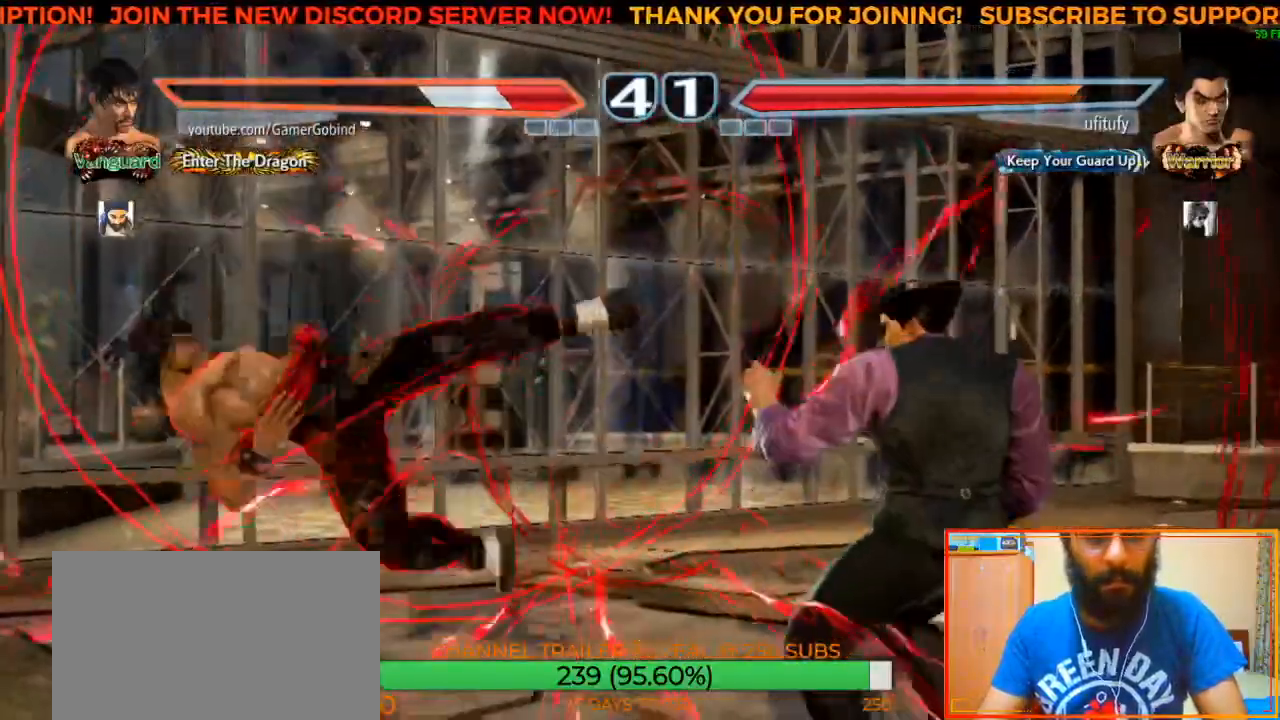
{"buttons": [], "left_stick": "center", "events": [[167, "R2", "down"], [300, "R2", "up"], [350, "R2", "down"], [467, "R2", "up"]]}
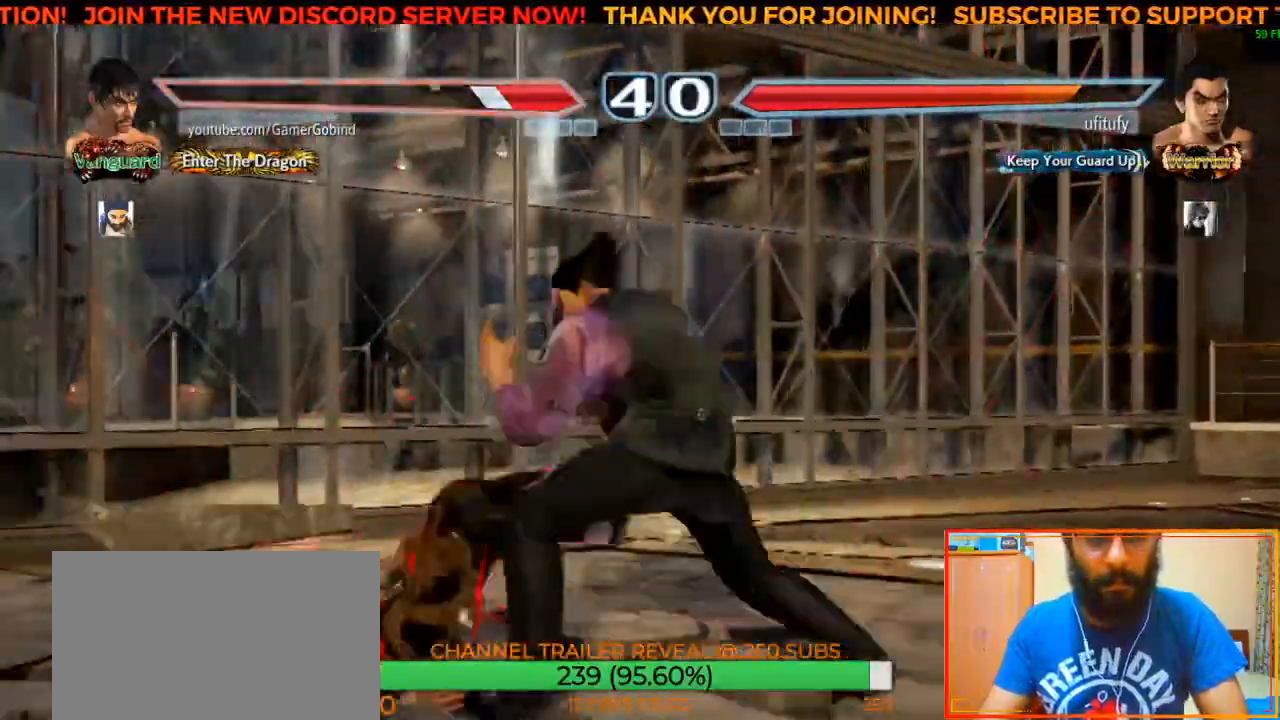
{"buttons": [], "left_stick": "center", "events": [[17, "R2", "down"], [133, "R2", "up"], [167, "R2", "down"], [300, "R2", "up"]]}
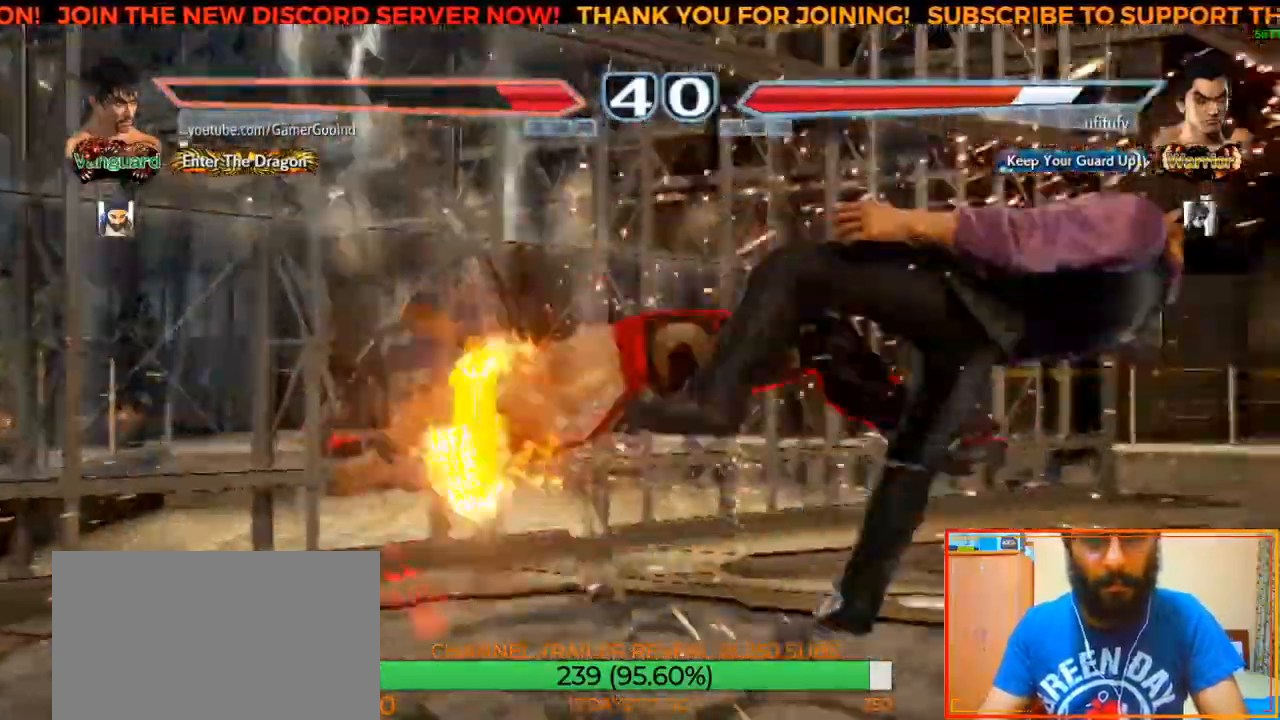
{"buttons": [], "left_stick": "down-left", "events": [[367, "left_stick", "down-left"]]}
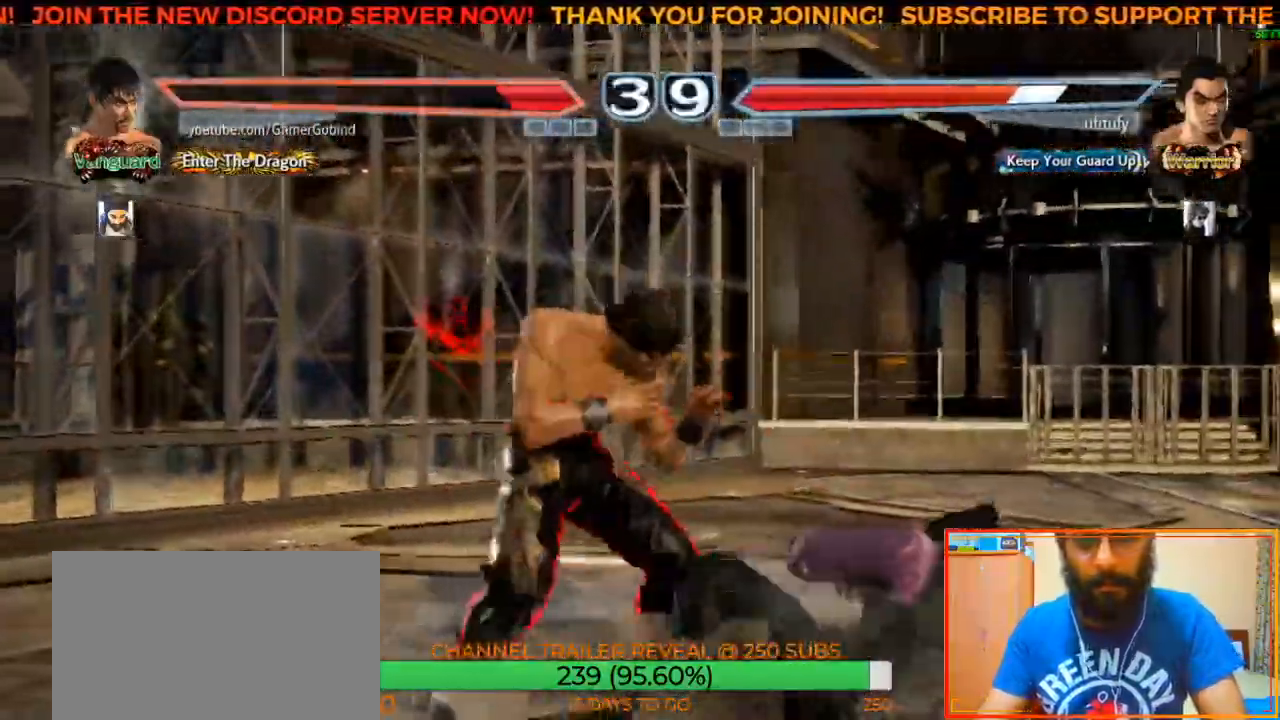
{"buttons": ["TRIANGLE"], "left_stick": "center", "events": [[33, "left_stick", "center"], [50, "TRIANGLE", "down"], [167, "TRIANGLE", "up"], [233, "TRIANGLE", "down"], [317, "TRIANGLE", "up"], [367, "TRIANGLE", "down"], [433, "TRIANGLE", "up"], [500, "TRIANGLE", "down"]]}
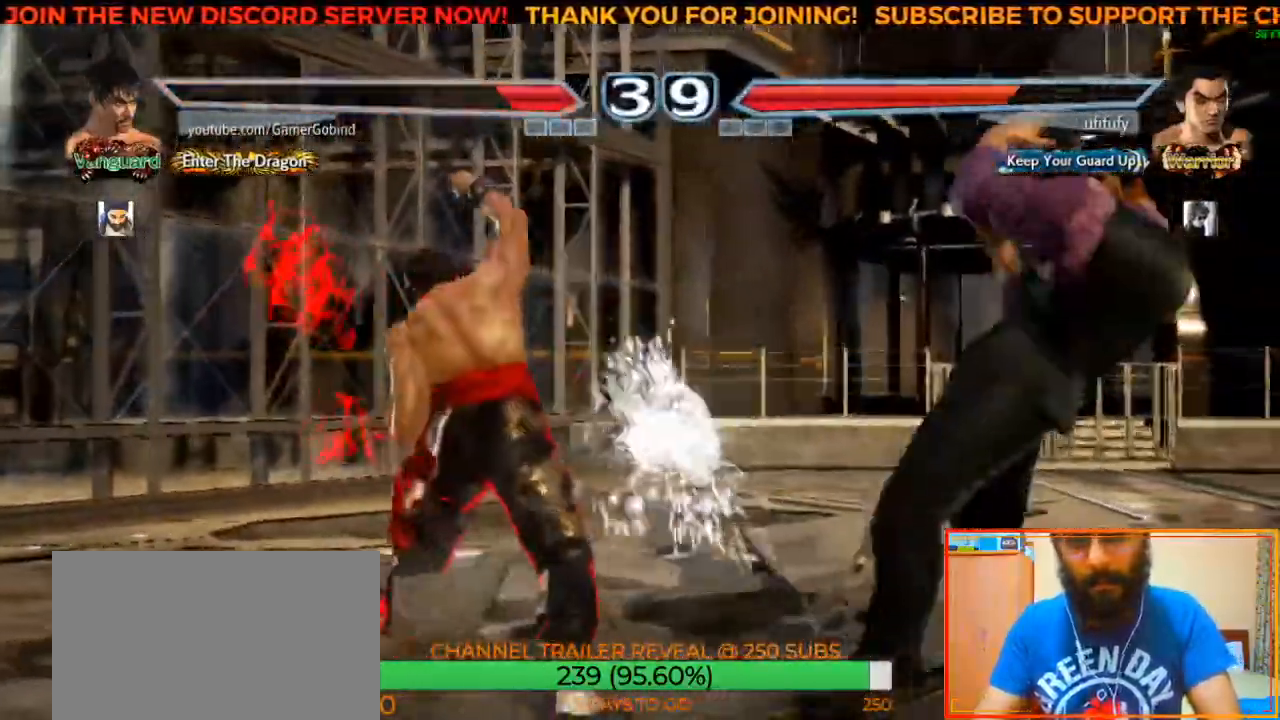
{"buttons": [], "left_stick": "left", "events": [[50, "TRIANGLE", "up"], [233, "left_stick", "left"], [417, "left_stick", "center"], [467, "left_stick", "left"]]}
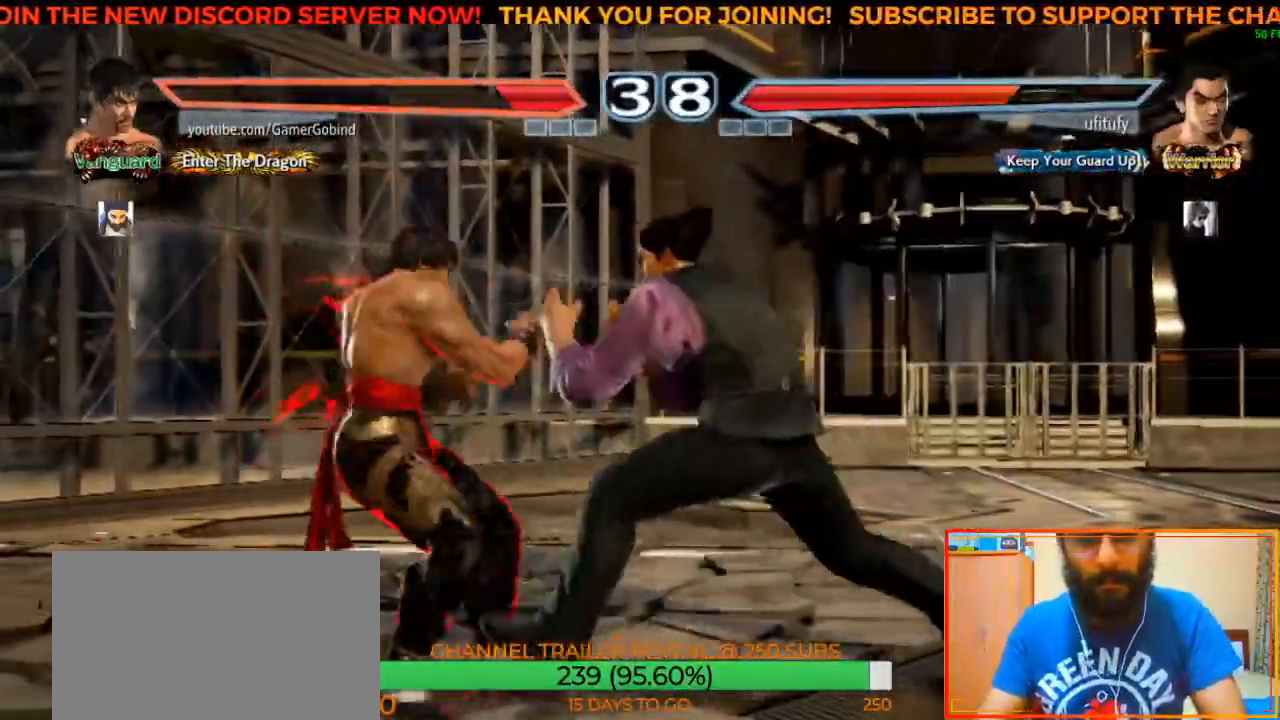
{"buttons": [], "left_stick": "center", "events": [[400, "left_stick", "center"]]}
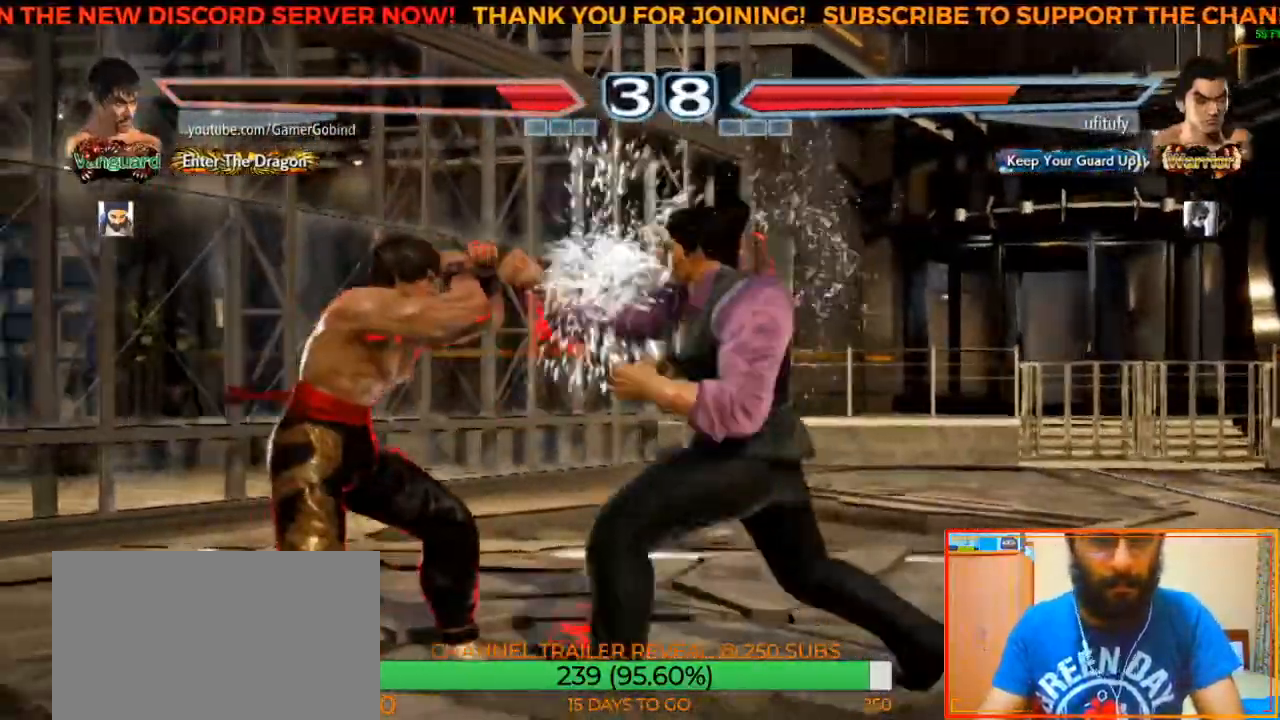
{"buttons": [], "left_stick": "center", "events": [[67, "left_stick", "down"], [217, "TRIANGLE", "down"], [317, "SQUARE", "down"], [333, "CROSS", "down"], [367, "TRIANGLE", "up"], [400, "SQUARE", "up"], [400, "left_stick", "center"], [450, "CROSS", "up"]]}
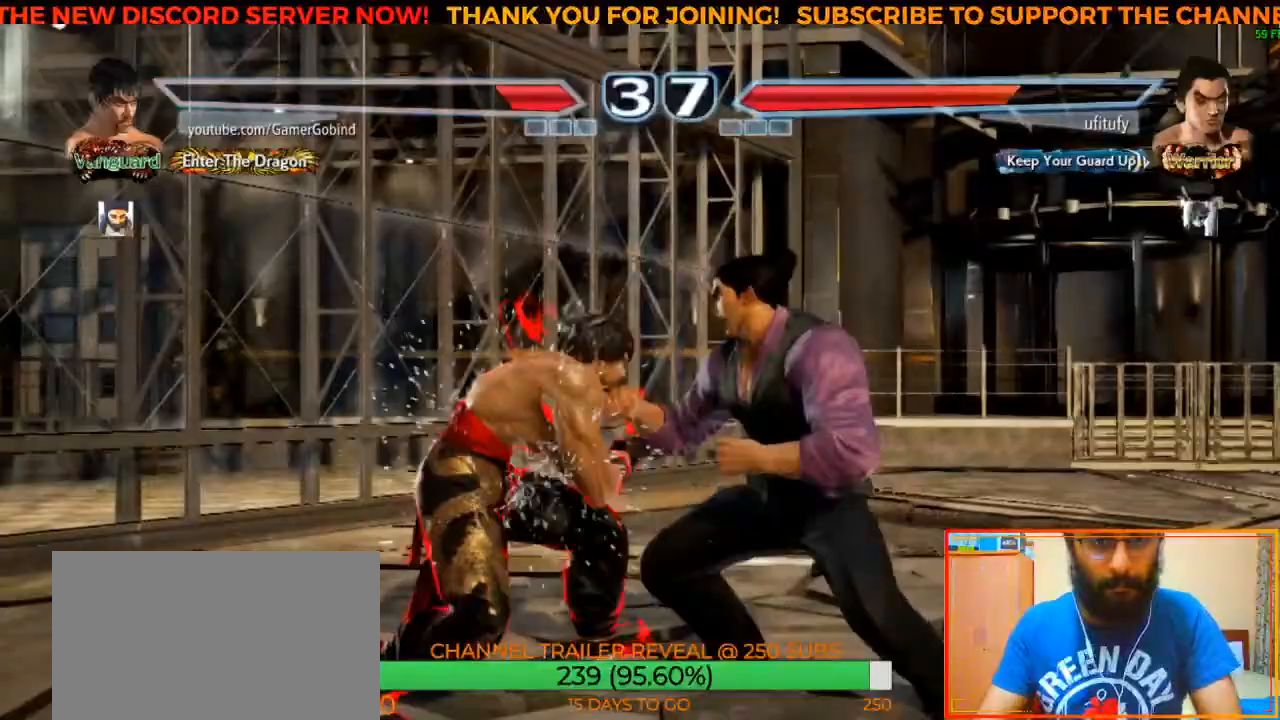
{"buttons": ["SQUARE"], "left_stick": "center", "events": [[483, "SQUARE", "down"]]}
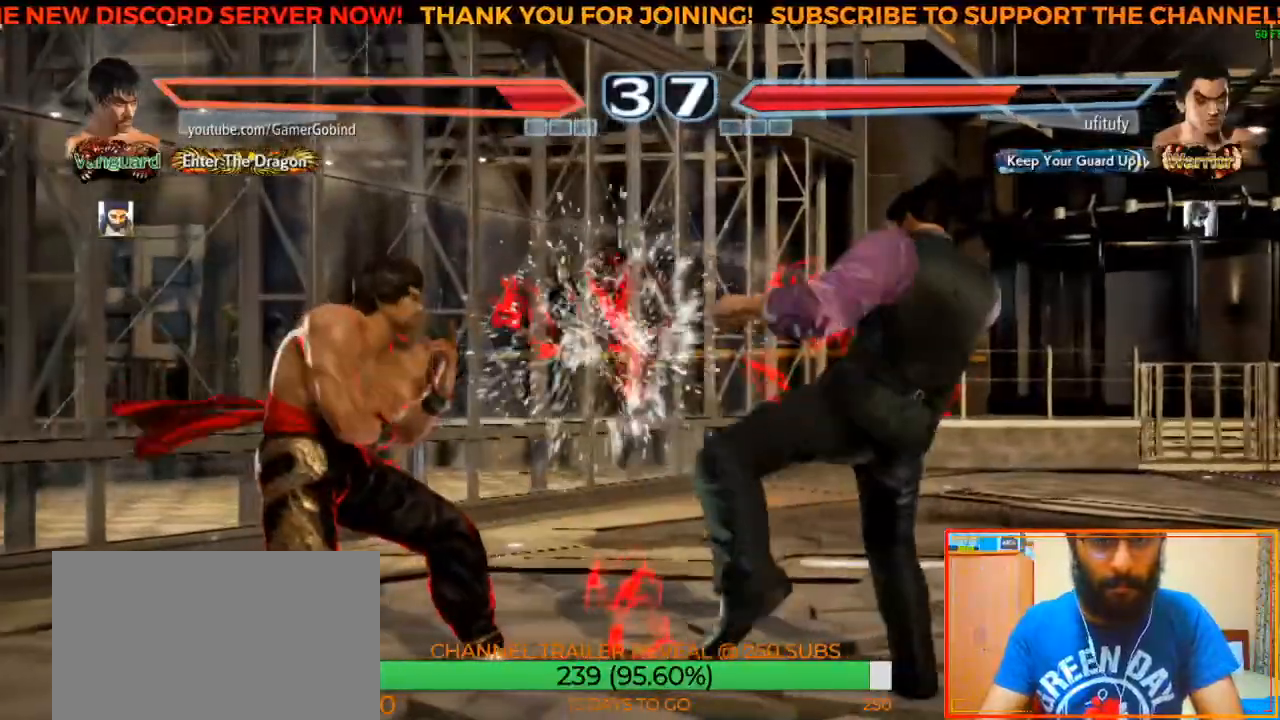
{"buttons": [], "left_stick": "center", "events": [[117, "SQUARE", "up"], [133, "TRIANGLE", "down"], [200, "TRIANGLE", "up"], [267, "CROSS", "down"], [333, "CROSS", "up"], [467, "CROSS", "down"], [500, "CROSS", "up"]]}
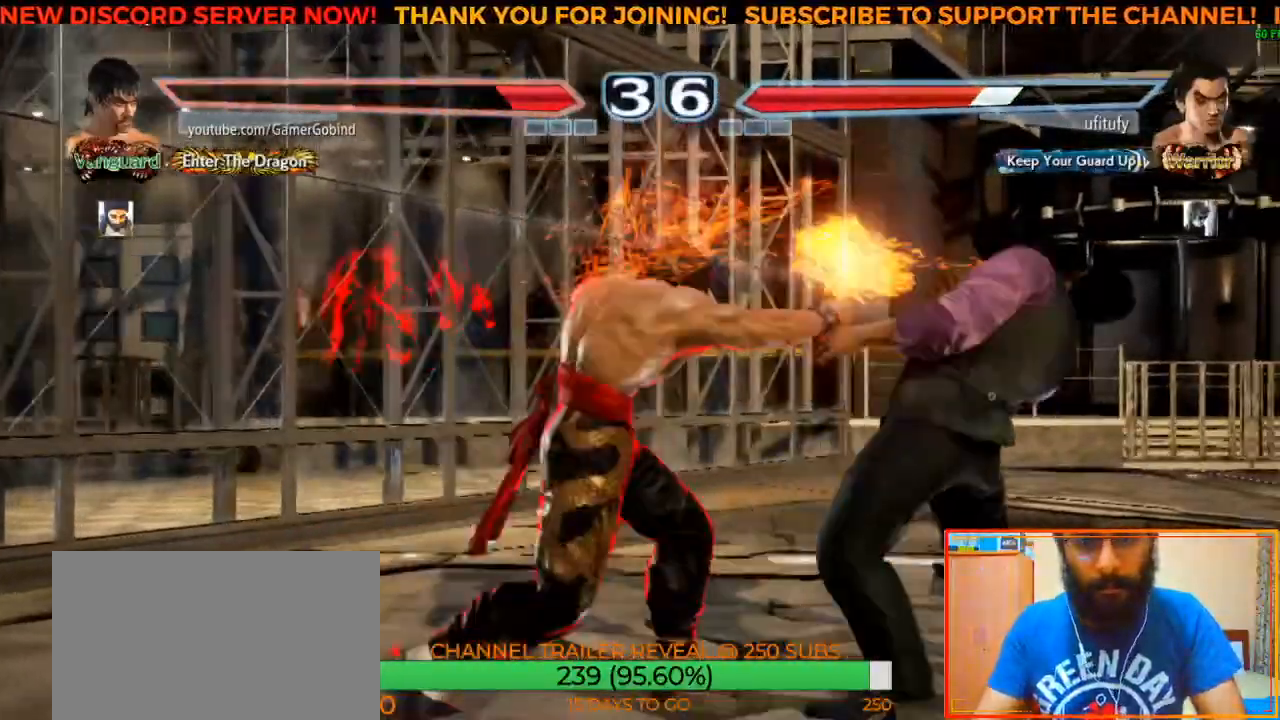
{"buttons": [], "left_stick": "center", "events": [[83, "CROSS", "down"], [133, "CROSS", "up"], [183, "CROSS", "down"], [267, "CROSS", "up"]]}
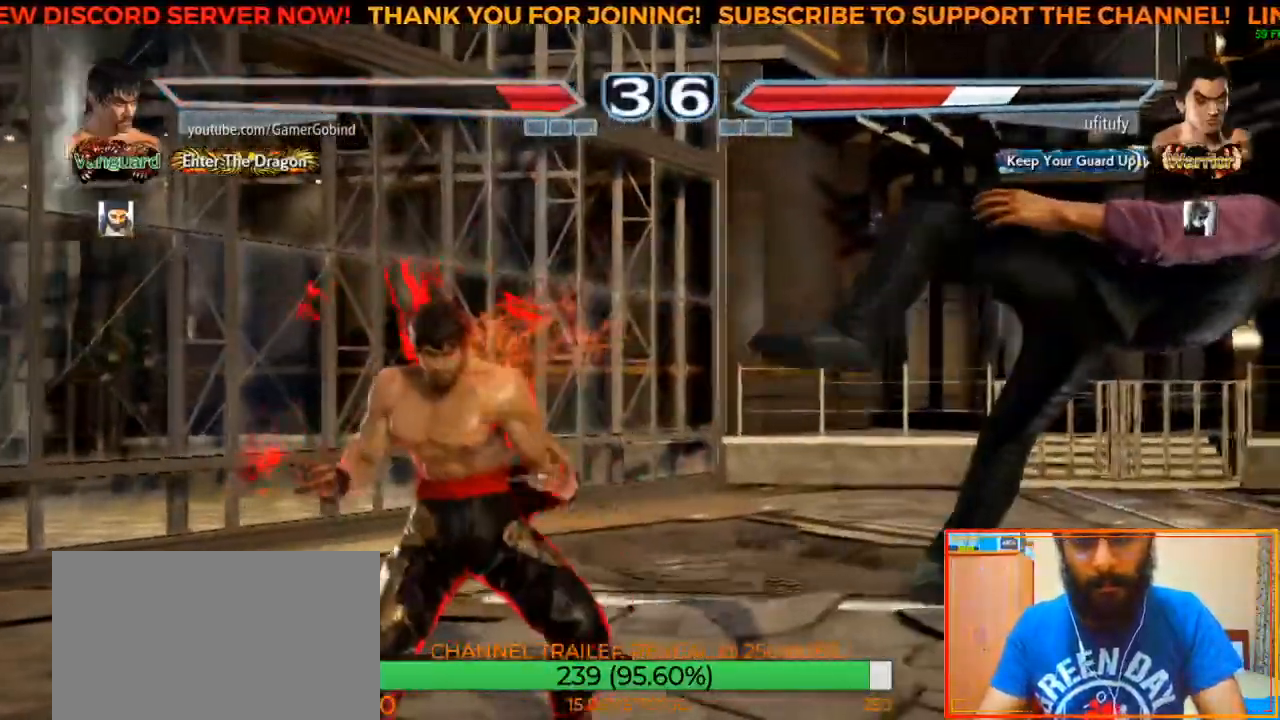
{"buttons": [], "left_stick": "left", "events": [[133, "left_stick", "right"], [383, "left_stick", "center"], [450, "left_stick", "left"]]}
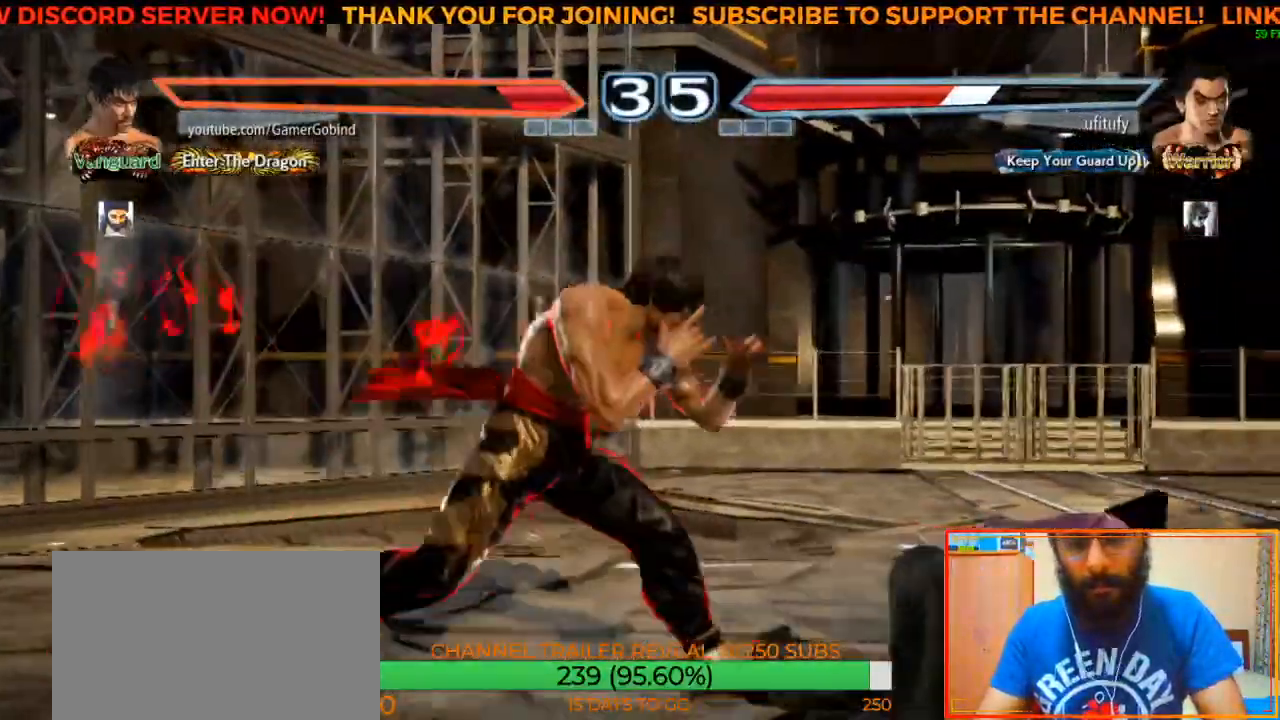
{"buttons": ["R2"], "left_stick": "right", "events": [[33, "left_stick", "center"], [150, "left_stick", "right"], [200, "left_stick", "center"], [250, "left_stick", "right"], [383, "R2", "down"]]}
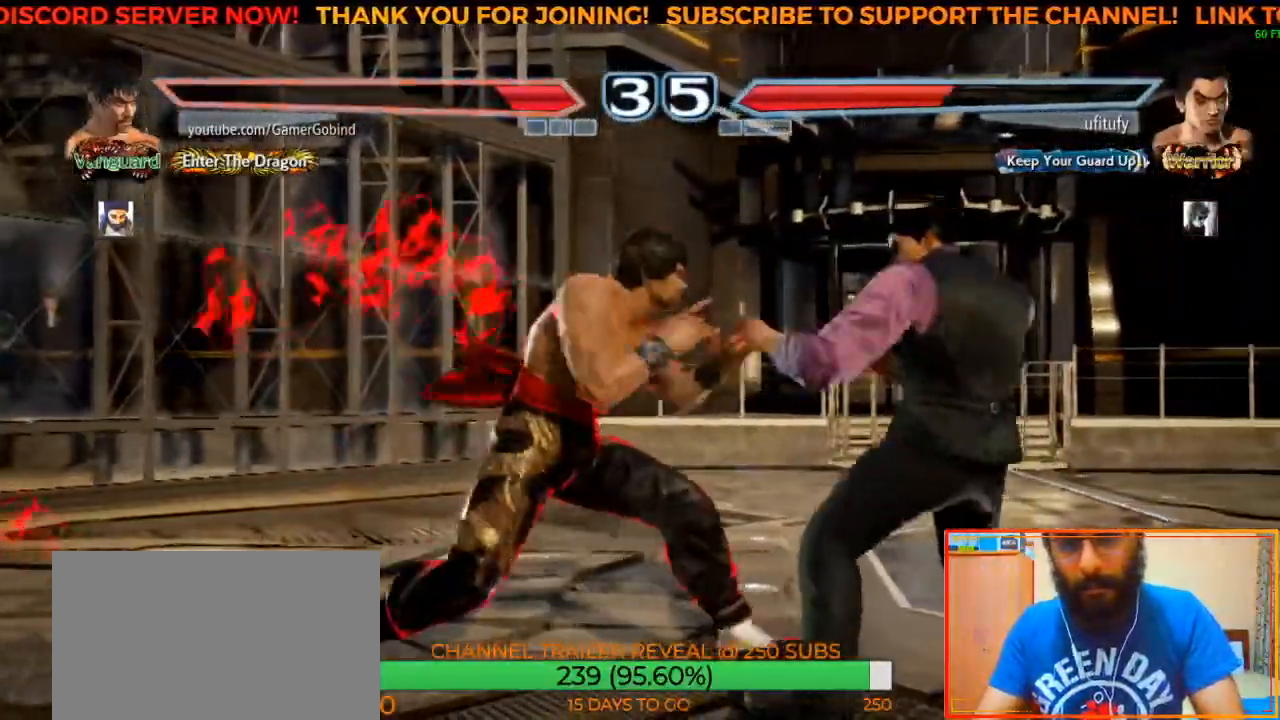
{"buttons": [], "left_stick": "left", "events": [[33, "left_stick", "center"], [50, "R2", "up"], [467, "left_stick", "left"]]}
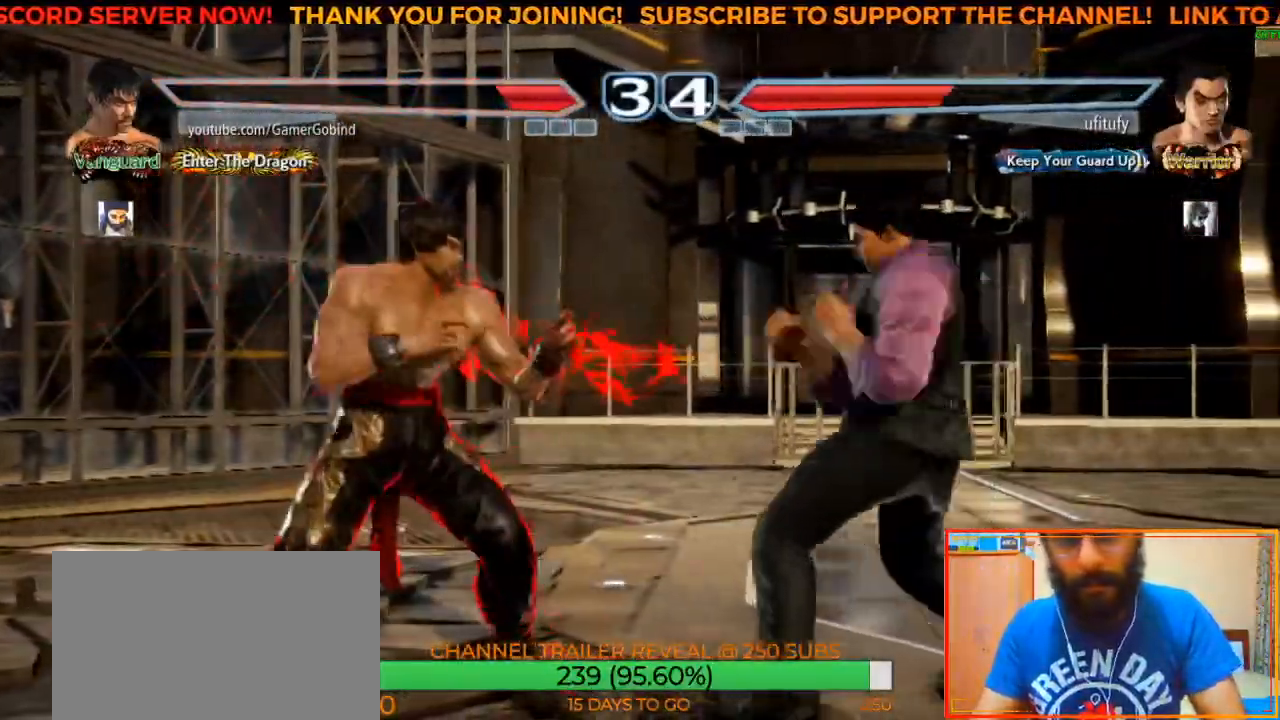
{"buttons": ["SQUARE"], "left_stick": "center", "events": [[50, "left_stick", "center"], [117, "left_stick", "left"], [267, "left_stick", "center"], [417, "SQUARE", "down"]]}
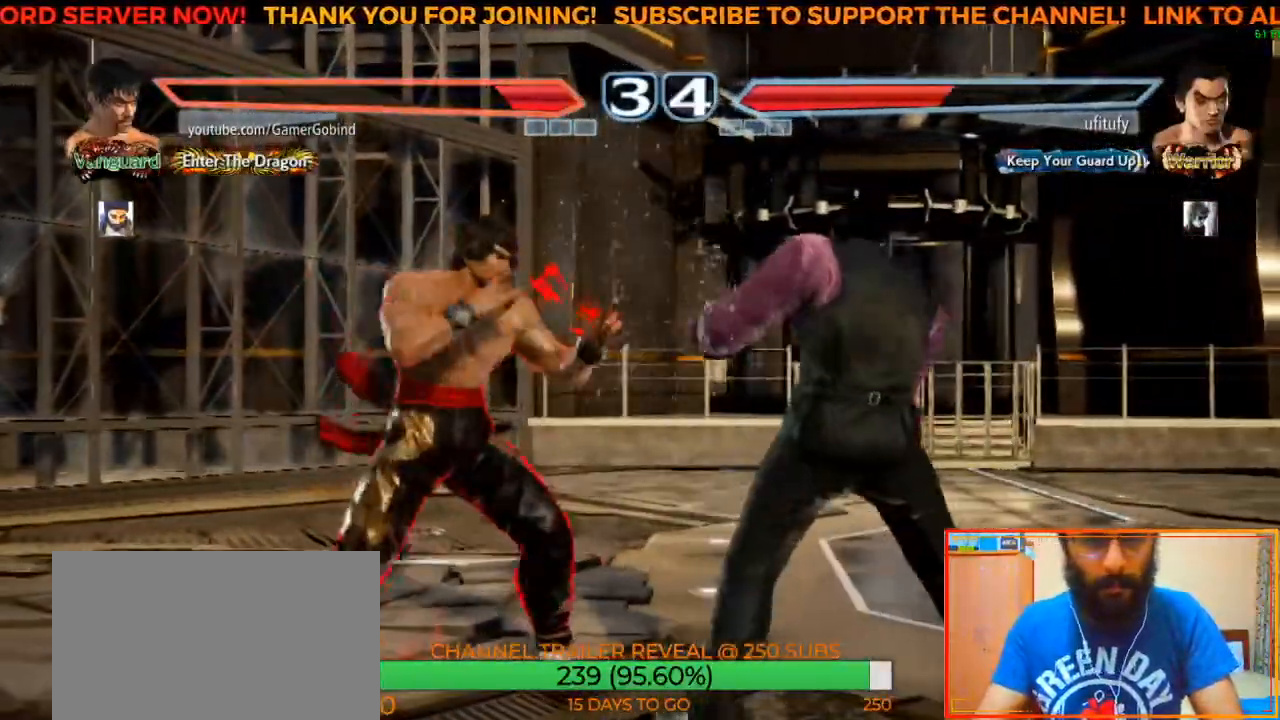
{"buttons": ["SQUARE"], "left_stick": "down-right", "events": [[50, "SQUARE", "up"], [333, "left_stick", "down-right"], [367, "SQUARE", "down"]]}
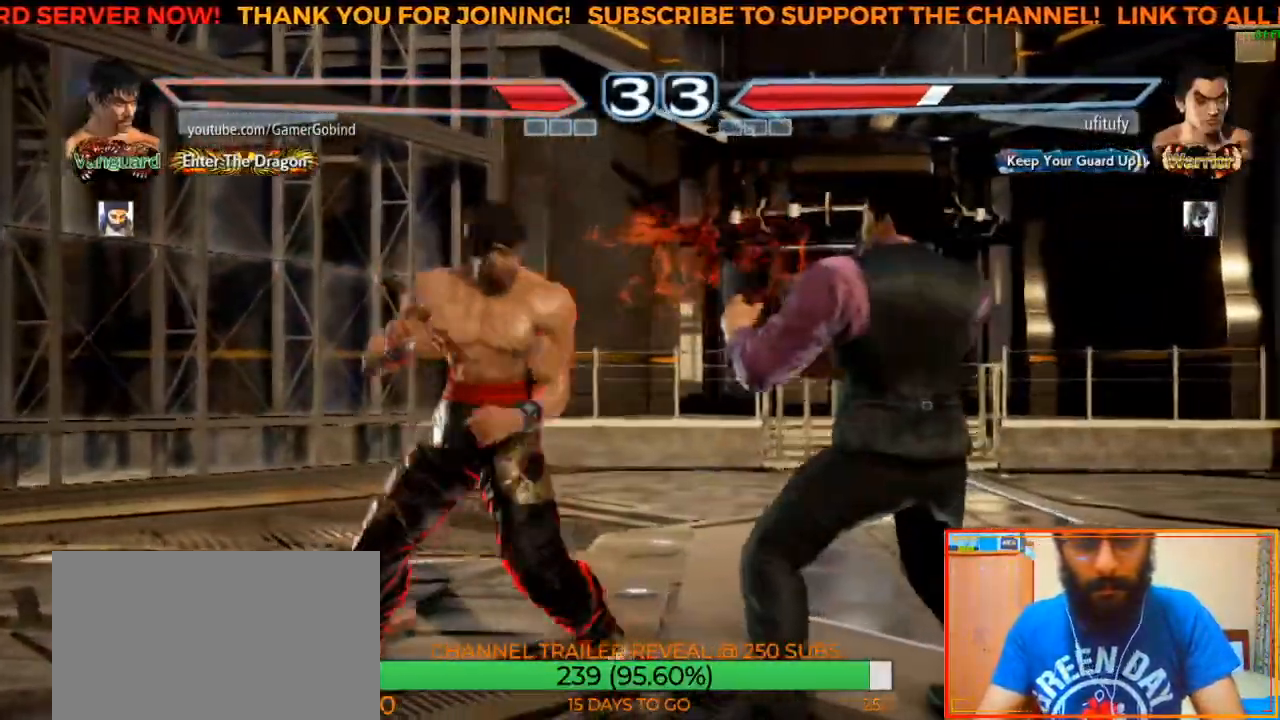
{"buttons": ["SQUARE"], "left_stick": "center", "events": [[67, "SQUARE", "up"], [67, "left_stick", "center"], [433, "SQUARE", "down"]]}
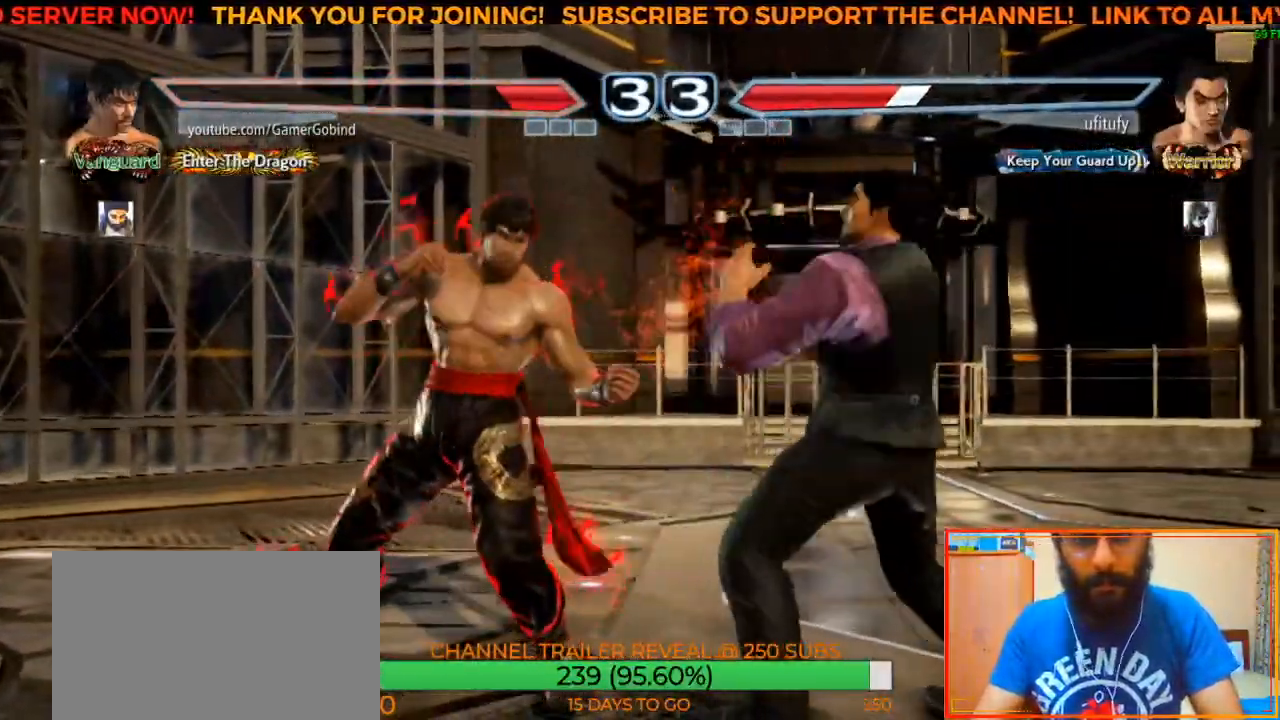
{"buttons": ["SQUARE"], "left_stick": "down-right", "events": [[100, "SQUARE", "up"], [283, "left_stick", "down-right"], [317, "SQUARE", "down"]]}
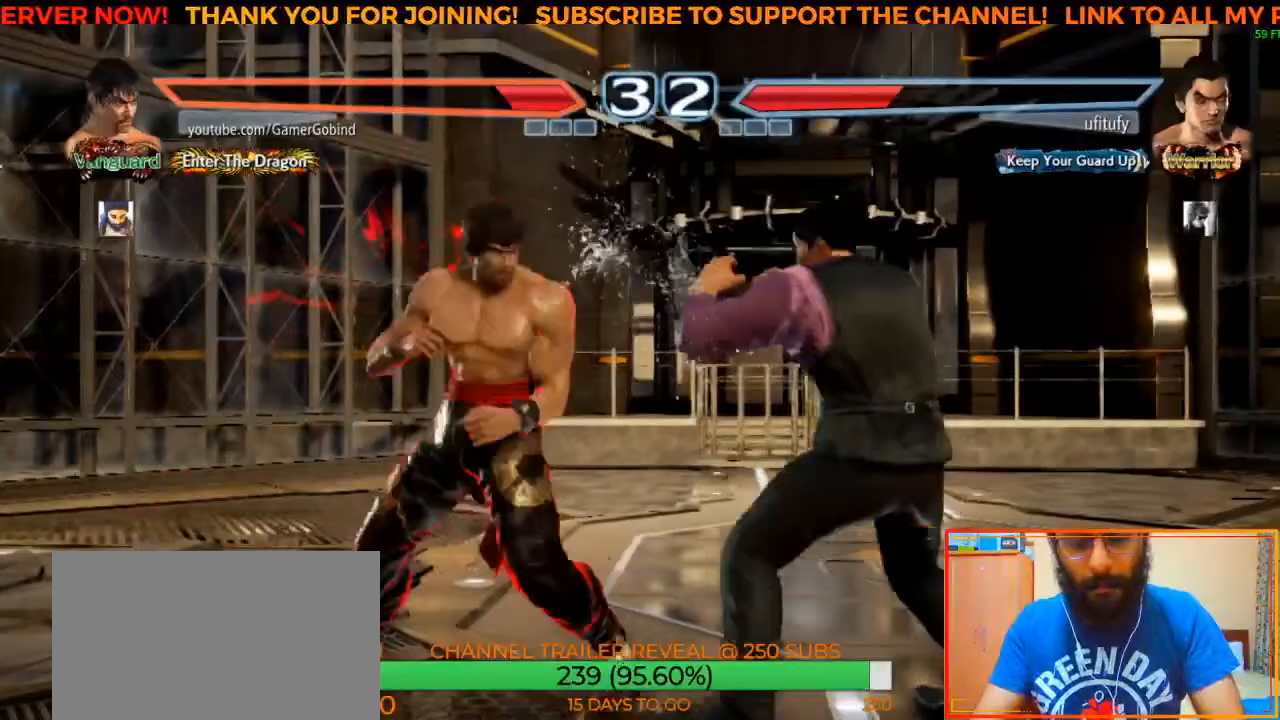
{"buttons": ["SQUARE"], "left_stick": "center", "events": [[83, "SQUARE", "up"], [83, "left_stick", "center"], [500, "SQUARE", "down"]]}
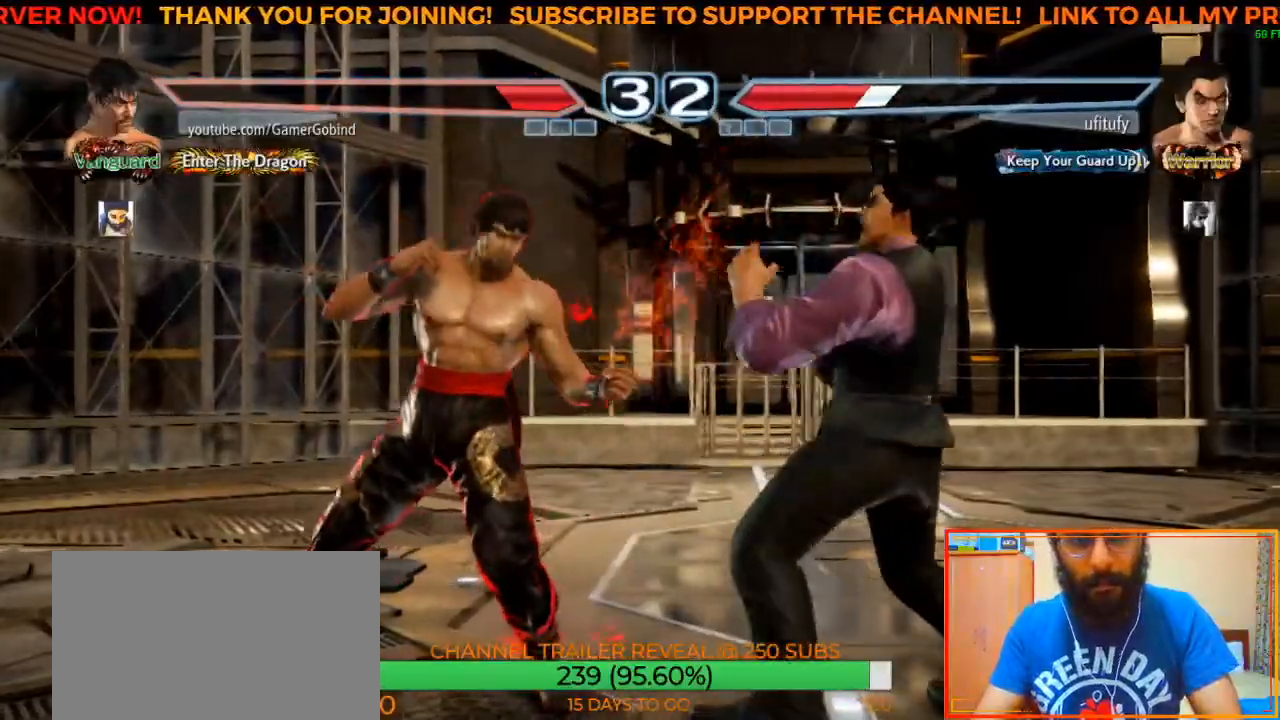
{"buttons": ["SQUARE"], "left_stick": "down-right", "events": [[150, "SQUARE", "up"], [350, "left_stick", "down-right"], [383, "SQUARE", "down"]]}